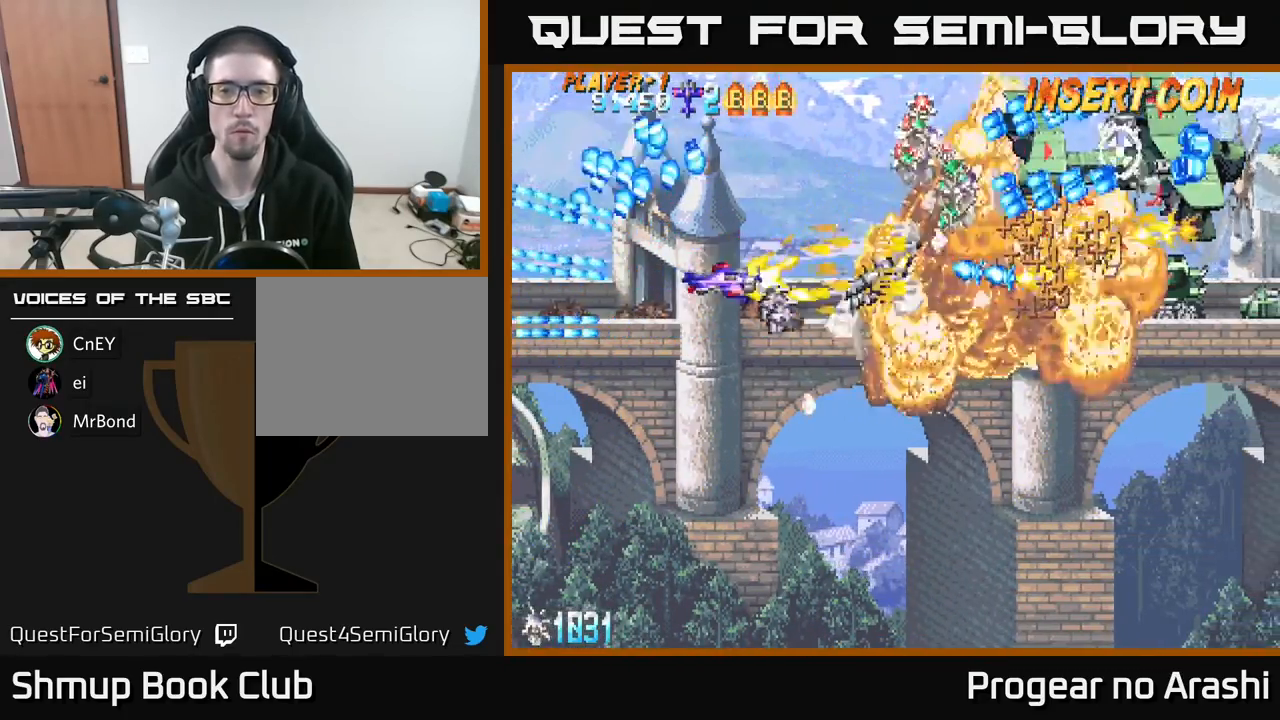
Gameplay with a controller (Xbox layout); each line is a JSON object with the inputs held at the frame after it. "events" lists button and stick changes between this image and that frame as [ms after this image, input, new state], when the widget could be followed in between. Not read: right_stick.
{"buttons": ["DPAD_RIGHT"], "left_stick": "center", "events": [[33, "DPAD_RIGHT", "down"], [283, "DPAD_RIGHT", "up"], [317, "A", "up"], [417, "DPAD_DOWN", "up"], [417, "DPAD_RIGHT", "down"]]}
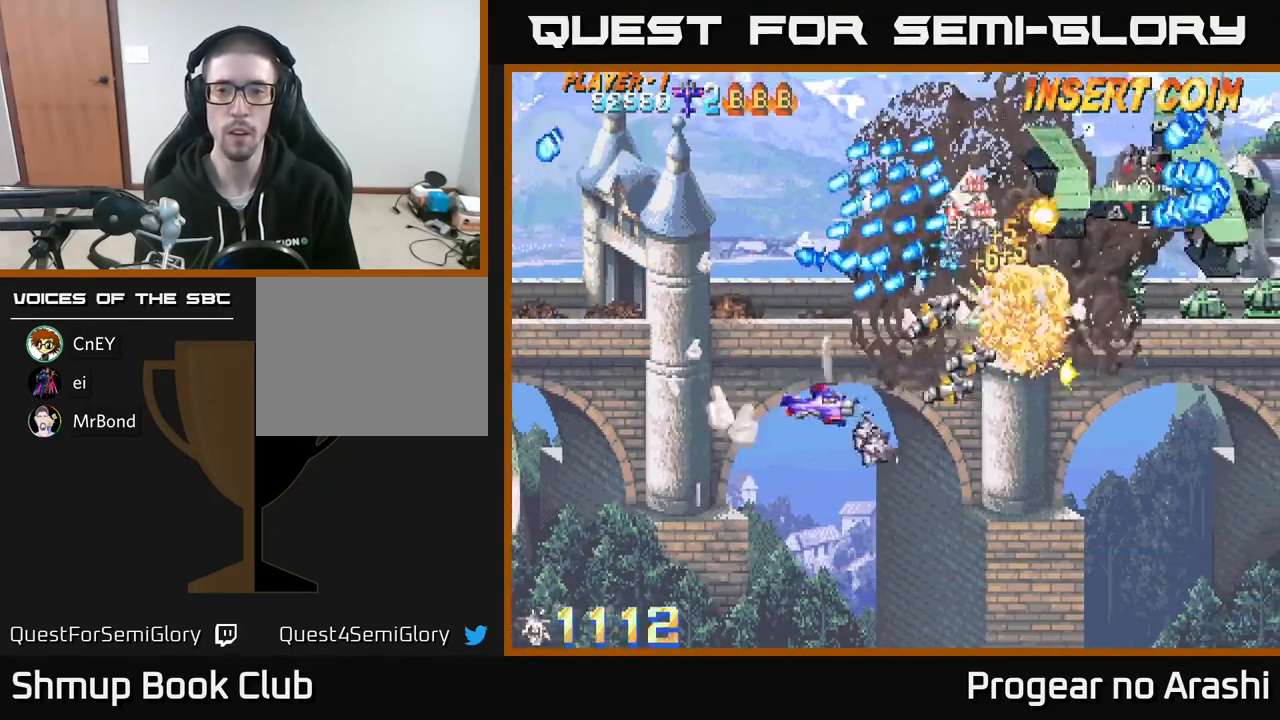
{"buttons": ["DPAD_DOWN"], "left_stick": "center", "events": [[250, "DPAD_UP", "down"], [283, "DPAD_RIGHT", "up"], [467, "DPAD_UP", "up"], [483, "DPAD_DOWN", "down"]]}
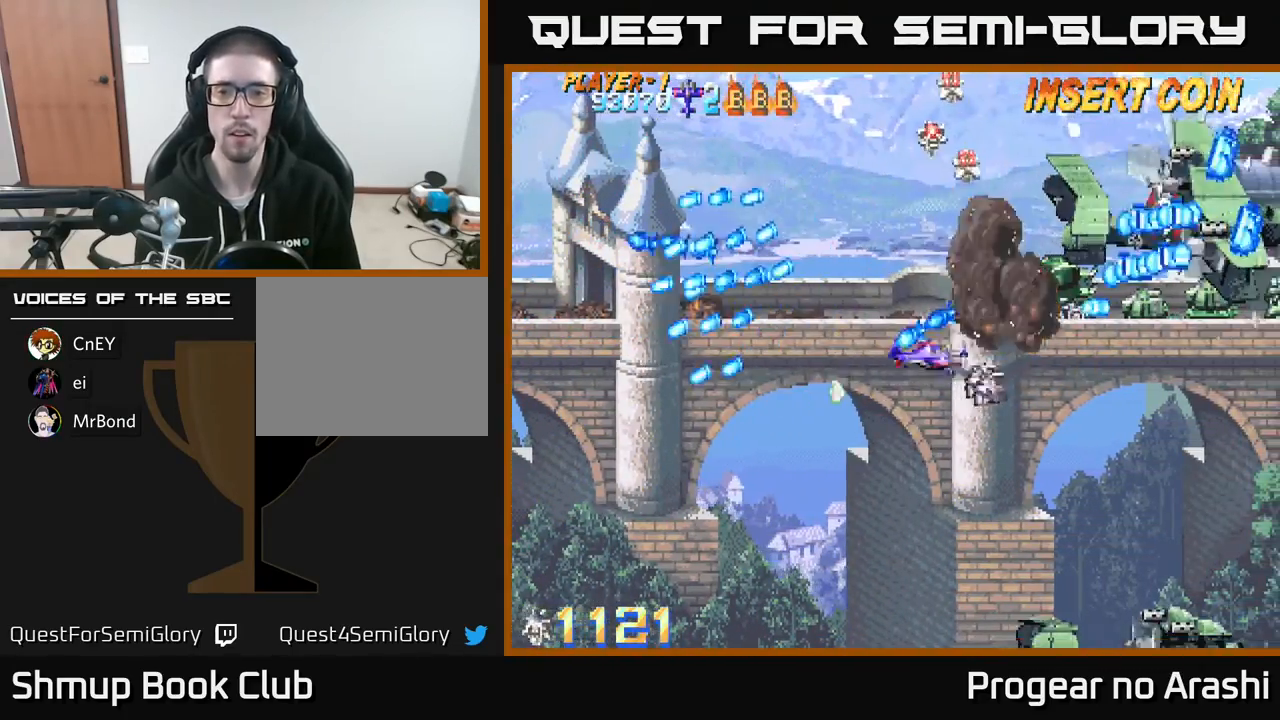
{"buttons": ["X", "DPAD_UP", "DPAD_LEFT"], "left_stick": "center", "events": [[100, "DPAD_RIGHT", "down"], [133, "DPAD_DOWN", "up"], [167, "DPAD_RIGHT", "up"], [183, "DPAD_UP", "down"], [233, "DPAD_LEFT", "down"], [417, "X", "down"]]}
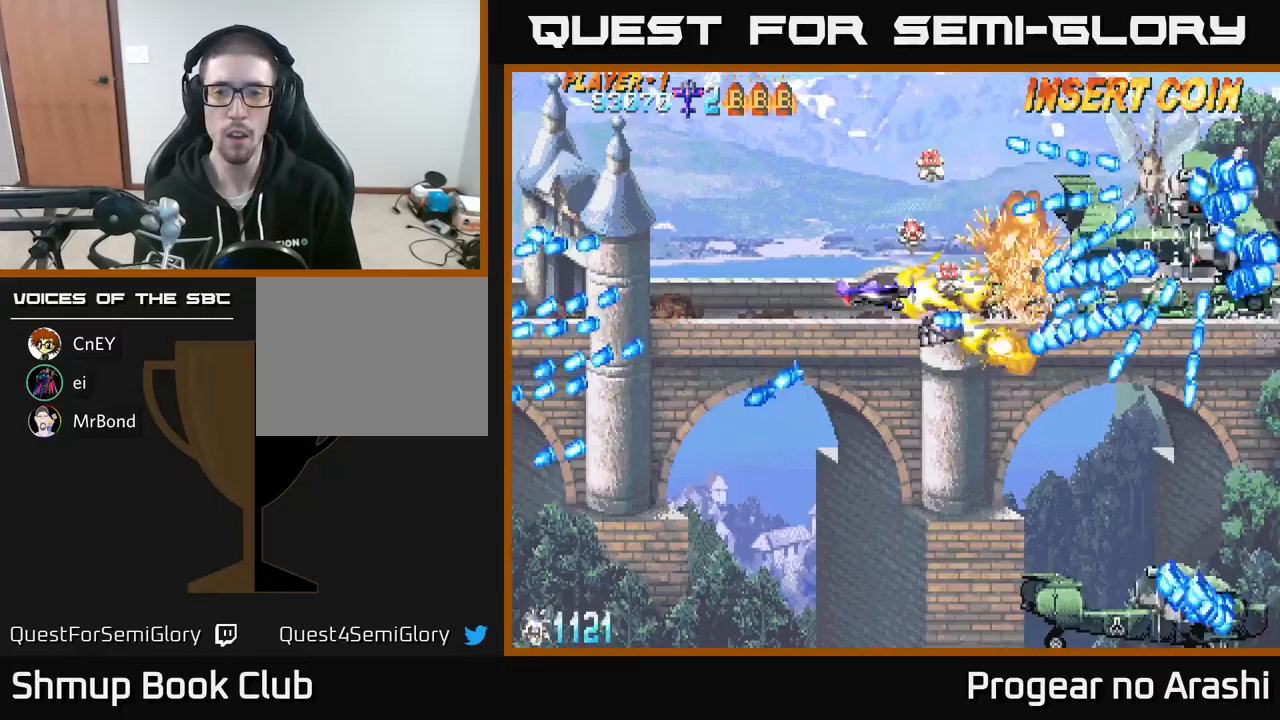
{"buttons": ["A", "DPAD_DOWN"], "left_stick": "center", "events": [[250, "DPAD_UP", "up"], [267, "A", "down"], [300, "X", "up"], [350, "DPAD_DOWN", "down"], [350, "DPAD_LEFT", "up"], [400, "DPAD_RIGHT", "down"], [483, "DPAD_RIGHT", "up"]]}
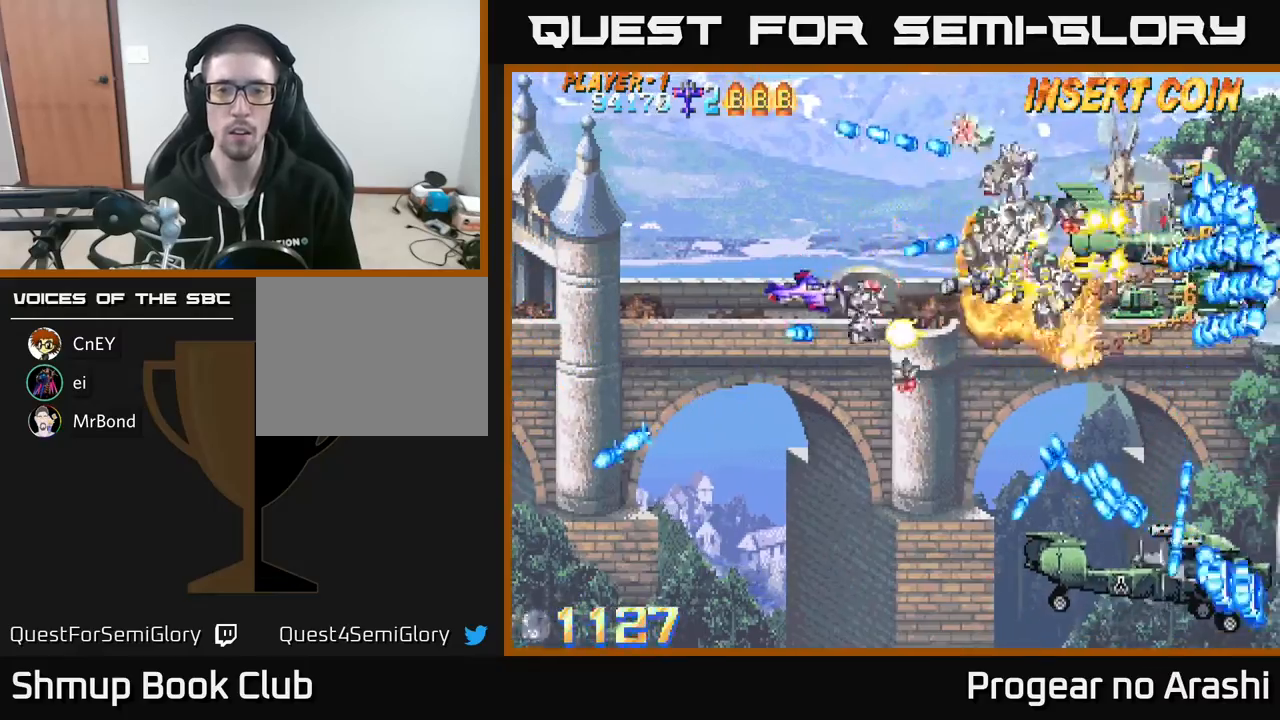
{"buttons": ["DPAD_DOWN"], "left_stick": "center", "events": [[33, "DPAD_DOWN", "up"], [133, "A", "up"], [250, "DPAD_DOWN", "down"], [333, "DPAD_DOWN", "up"], [467, "DPAD_DOWN", "down"]]}
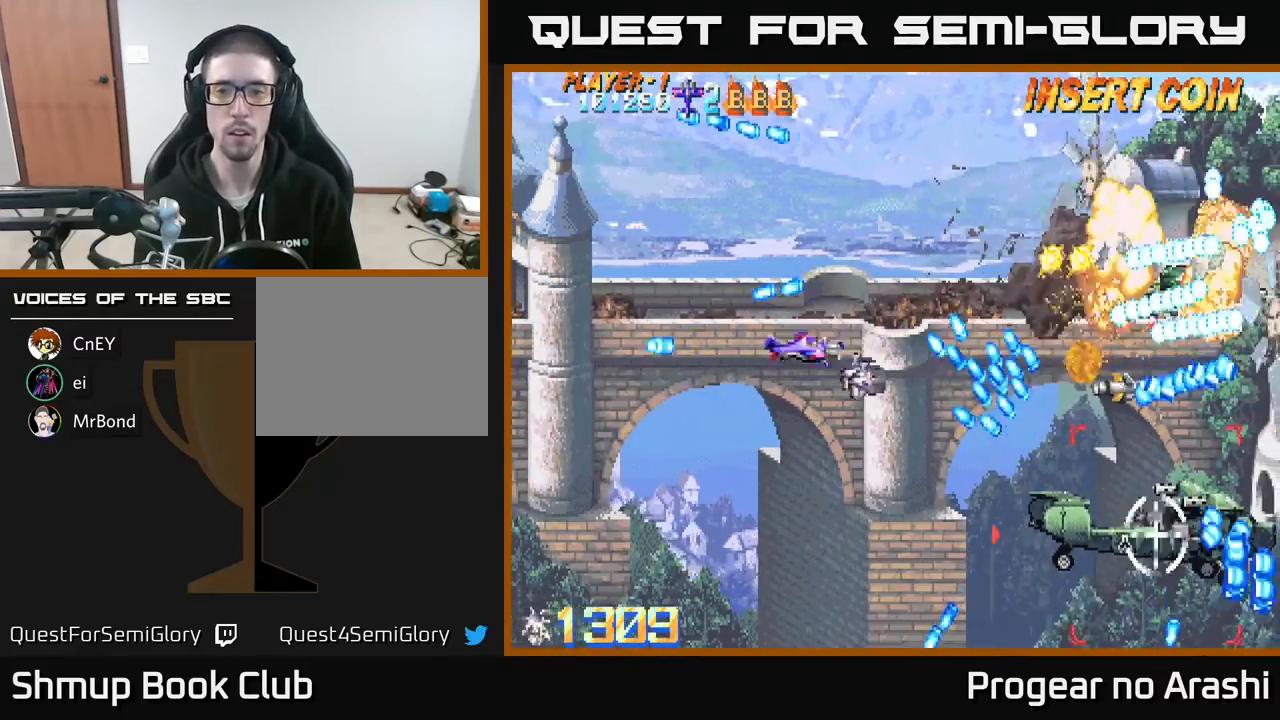
{"buttons": ["X", "DPAD_DOWN"], "left_stick": "center", "events": [[33, "DPAD_LEFT", "down"], [83, "X", "down"], [100, "DPAD_DOWN", "up"], [100, "DPAD_LEFT", "up"], [167, "DPAD_DOWN", "down"], [167, "DPAD_RIGHT", "down"], [367, "DPAD_RIGHT", "up"]]}
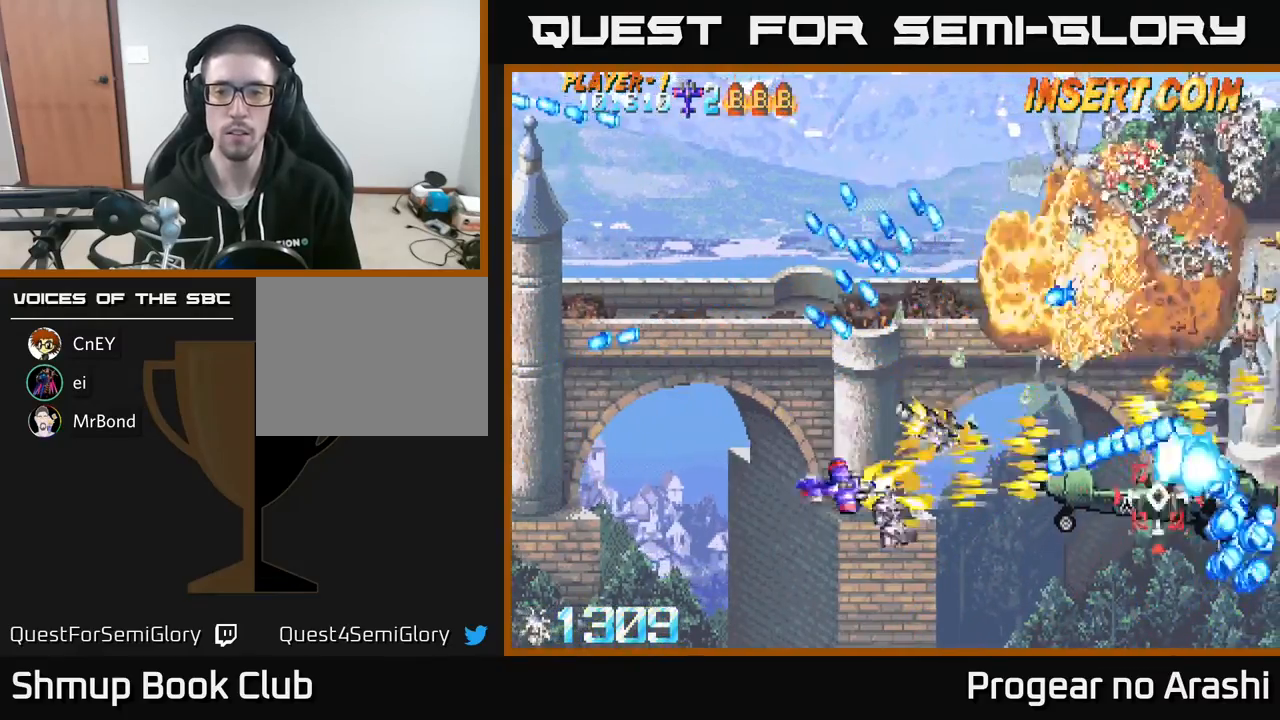
{"buttons": ["A", "X", "DPAD_LEFT"], "left_stick": "center"}
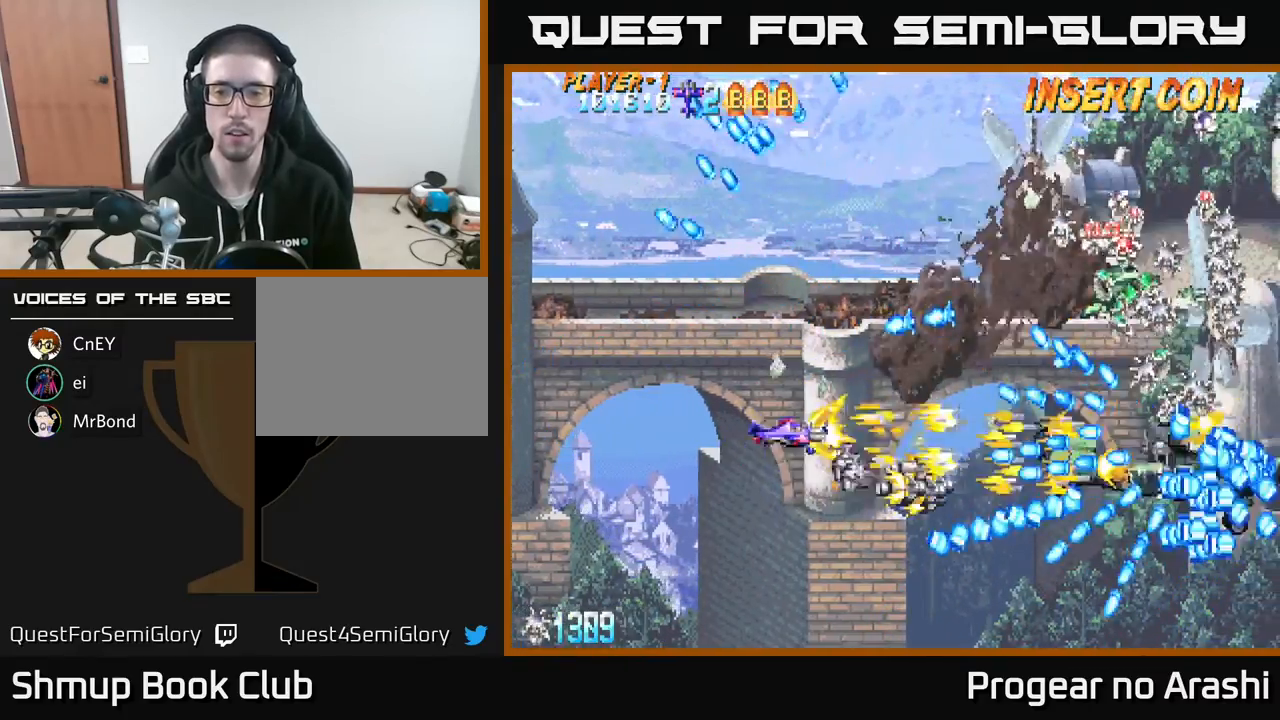
{"buttons": ["A", "DPAD_DOWN"], "left_stick": "center", "events": [[17, "DPAD_LEFT", "up"], [33, "DPAD_DOWN", "down"], [50, "DPAD_RIGHT", "down"], [83, "X", "up"], [167, "DPAD_DOWN", "up"], [167, "DPAD_RIGHT", "up"], [217, "DPAD_LEFT", "down"], [450, "DPAD_DOWN", "down"], [450, "DPAD_LEFT", "up"]]}
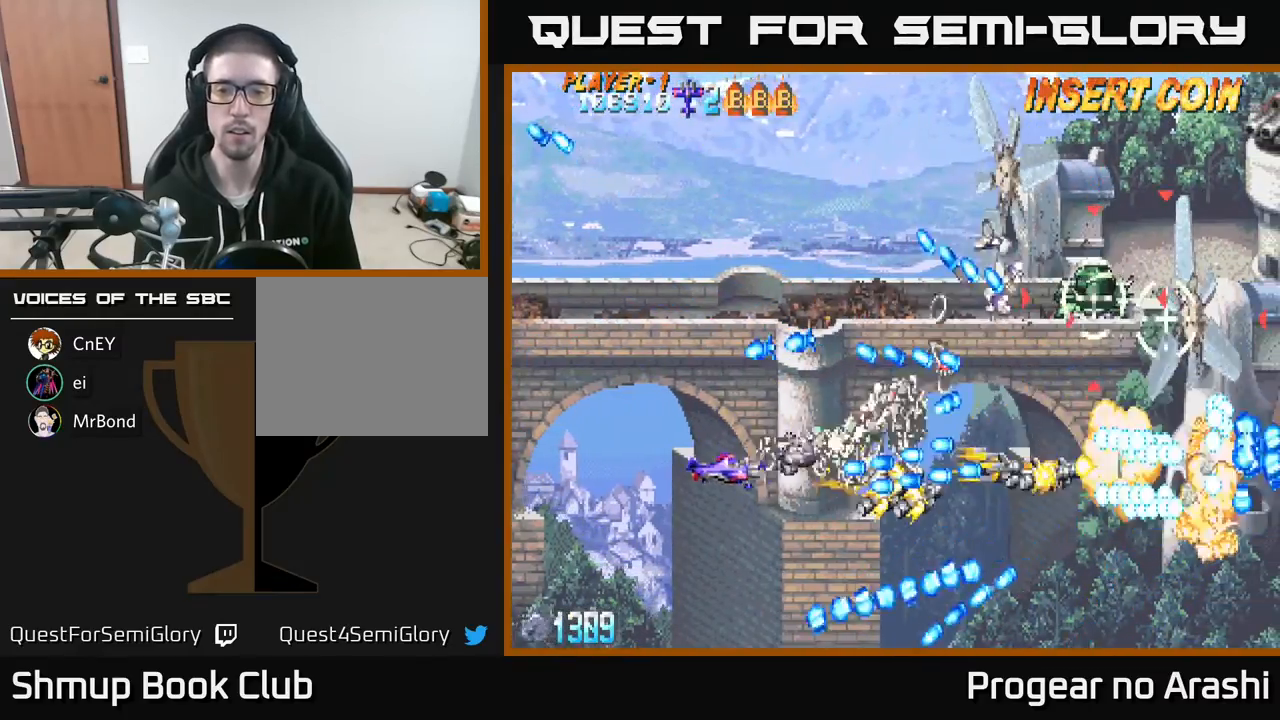
{"buttons": ["X", "DPAD_RIGHT"], "left_stick": "center", "events": [[17, "X", "down"], [67, "A", "up"], [67, "DPAD_RIGHT", "down"], [433, "DPAD_DOWN", "up"]]}
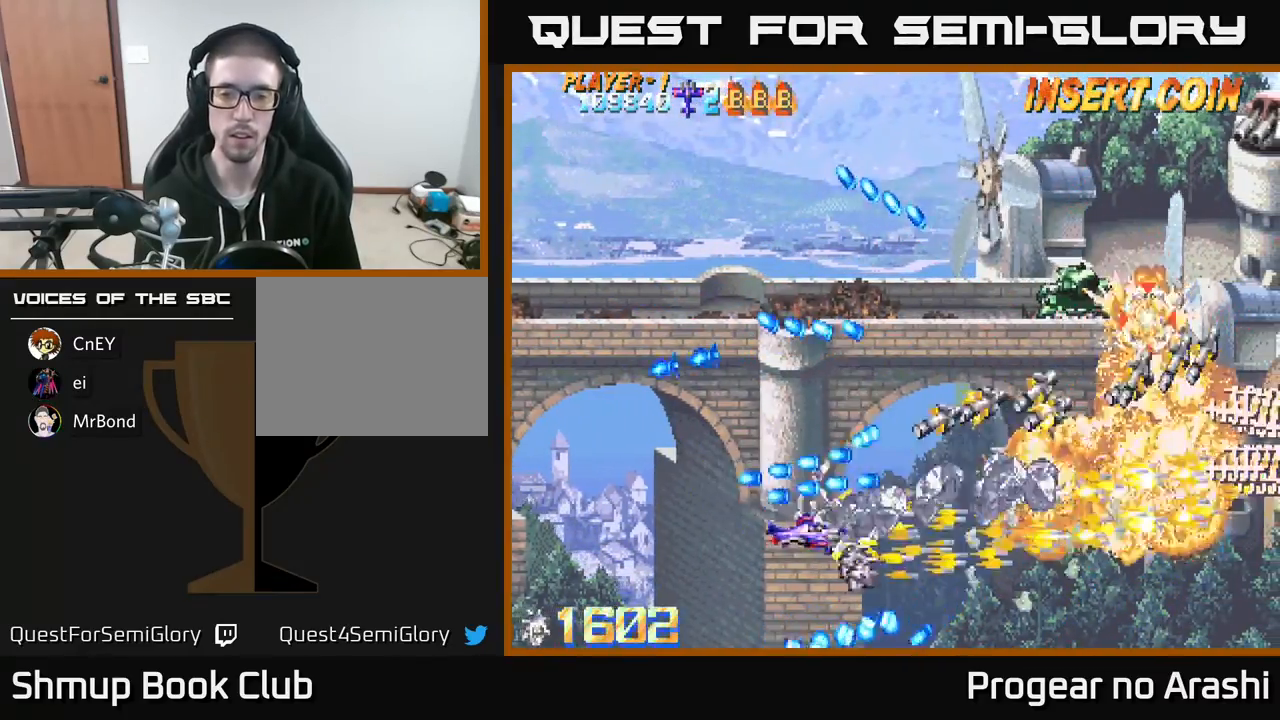
{"buttons": ["DPAD_UP", "DPAD_LEFT"], "left_stick": "center", "events": [[67, "A", "down"], [100, "X", "up"], [150, "DPAD_UP", "down"], [183, "DPAD_RIGHT", "up"], [217, "DPAD_LEFT", "down"], [300, "A", "up"], [367, "DPAD_LEFT", "up"], [500, "DPAD_LEFT", "down"]]}
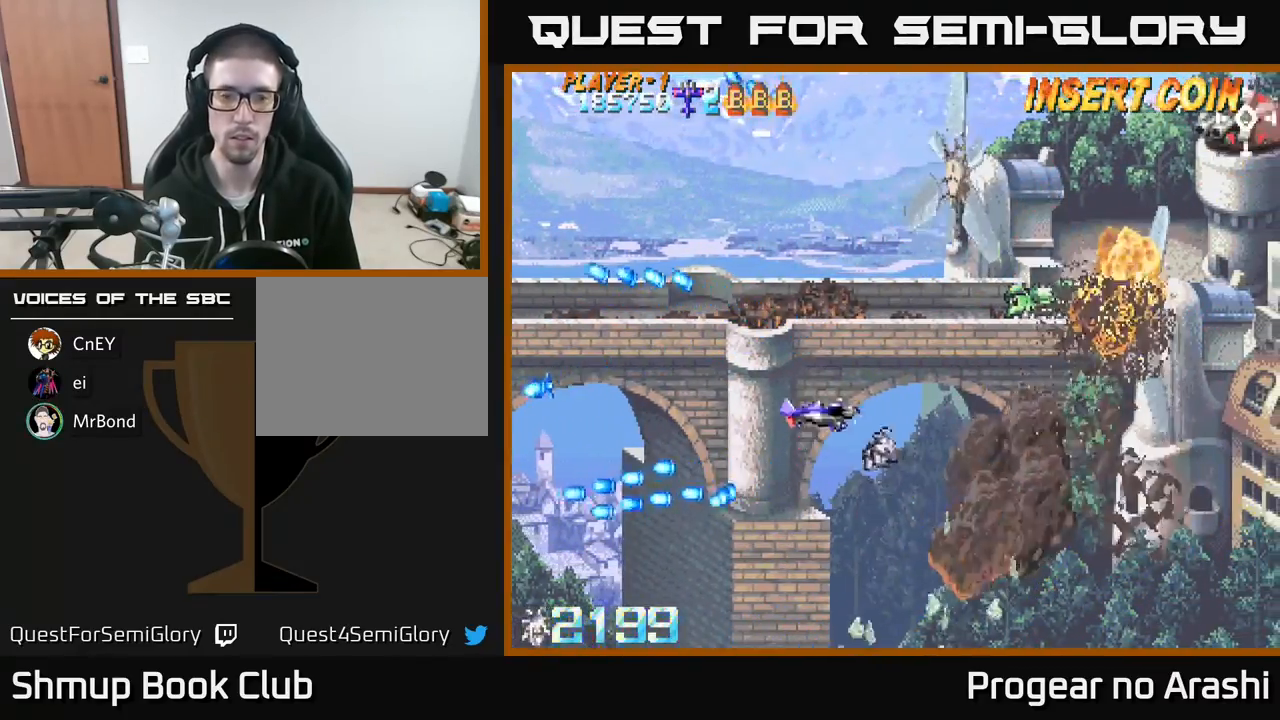
{"buttons": [], "left_stick": "center", "events": [[133, "DPAD_UP", "up"], [150, "DPAD_LEFT", "up"], [200, "DPAD_UP", "down"], [350, "DPAD_RIGHT", "down"], [400, "DPAD_RIGHT", "up"], [417, "DPAD_UP", "up"]]}
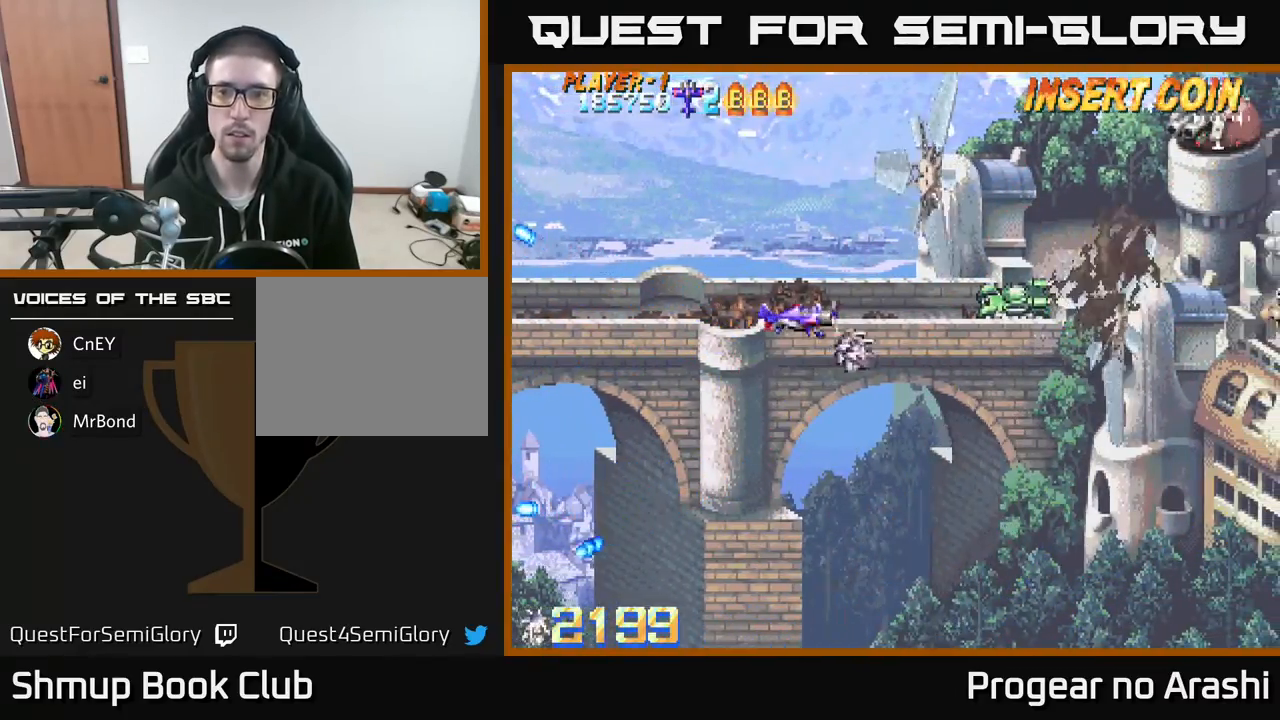
{"buttons": ["DPAD_UP"], "left_stick": "center", "events": [[350, "DPAD_UP", "down"]]}
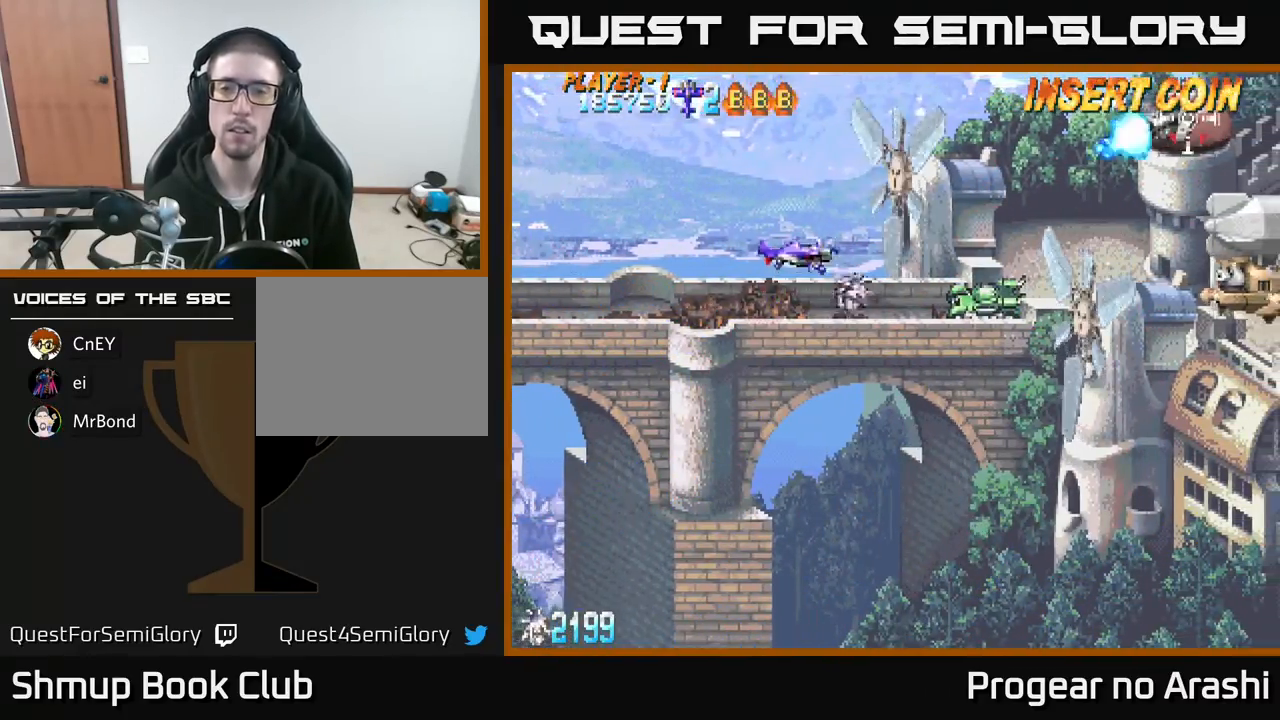
{"buttons": ["DPAD_DOWN"], "left_stick": "center", "events": [[17, "DPAD_UP", "up"], [500, "DPAD_DOWN", "down"]]}
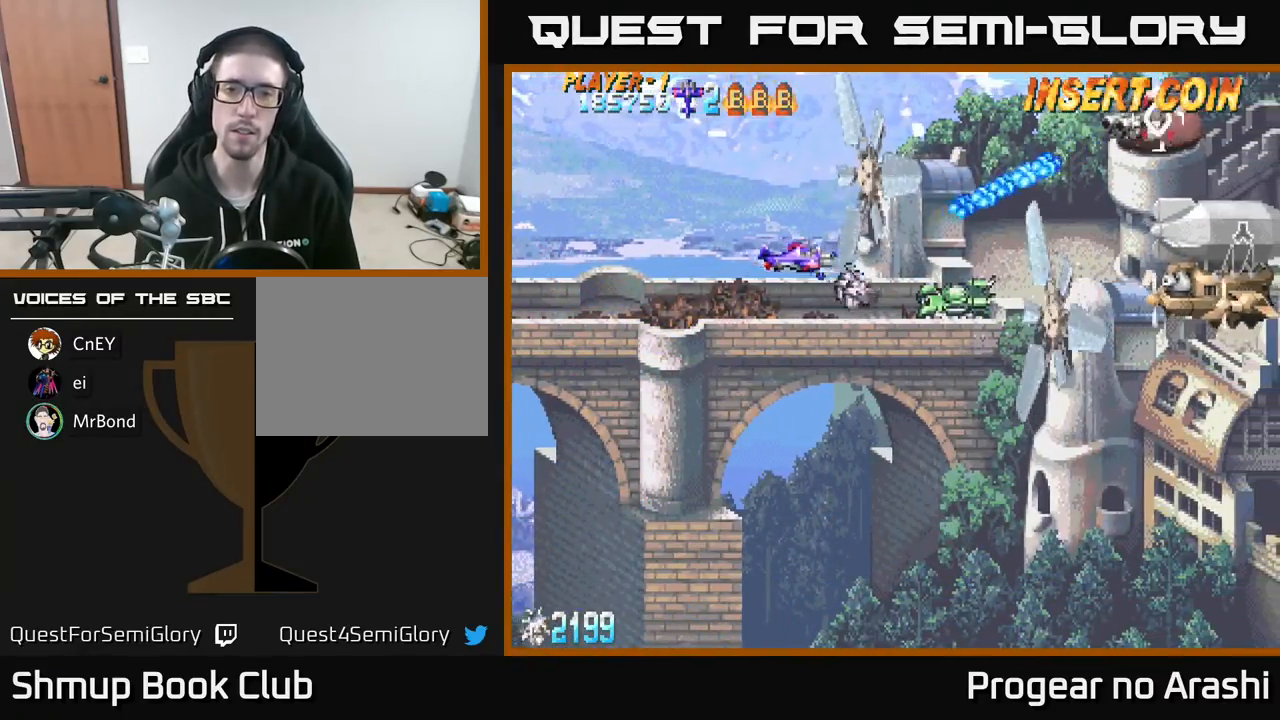
{"buttons": ["X"], "left_stick": "center", "events": [[67, "DPAD_RIGHT", "down"], [100, "DPAD_DOWN", "up"], [100, "DPAD_RIGHT", "up"], [150, "DPAD_LEFT", "down"], [333, "X", "down"], [433, "DPAD_LEFT", "up"]]}
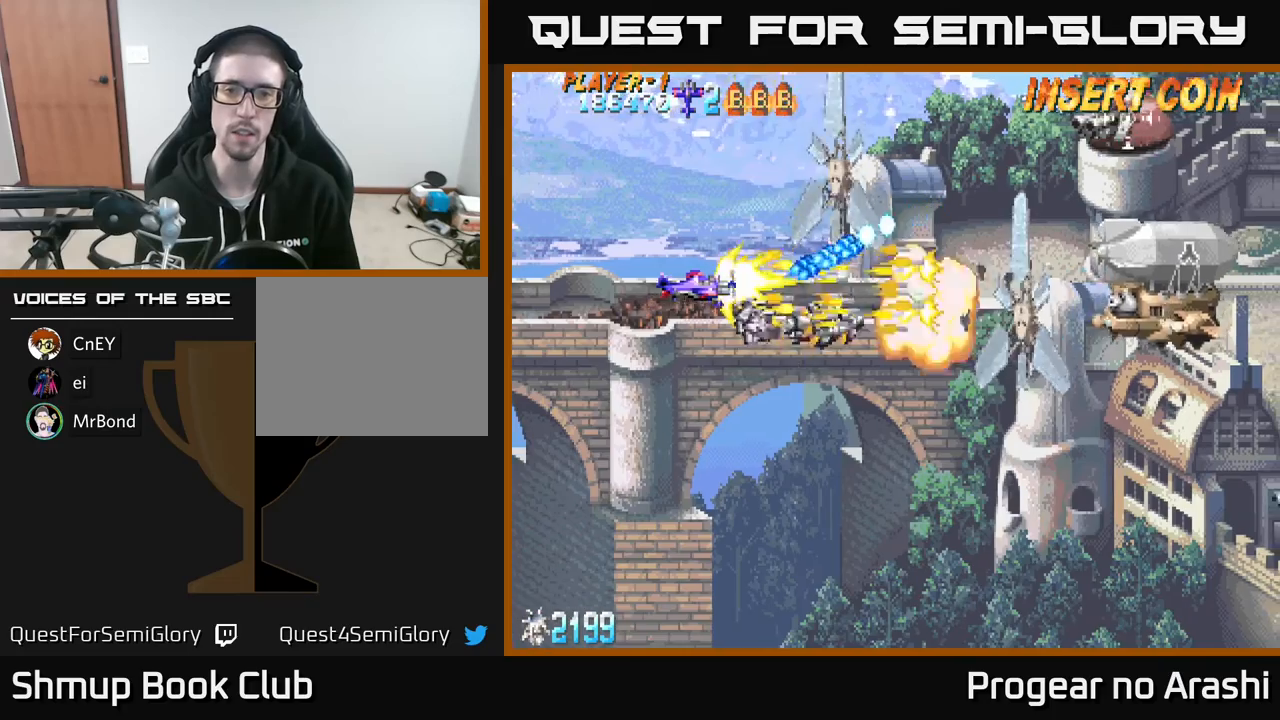
{"buttons": ["A", "DPAD_UP"], "left_stick": "center", "events": [[33, "DPAD_DOWN", "down"], [50, "DPAD_RIGHT", "down"], [233, "A", "down"], [317, "X", "up"], [433, "DPAD_DOWN", "up"], [483, "DPAD_RIGHT", "up"], [483, "DPAD_UP", "down"]]}
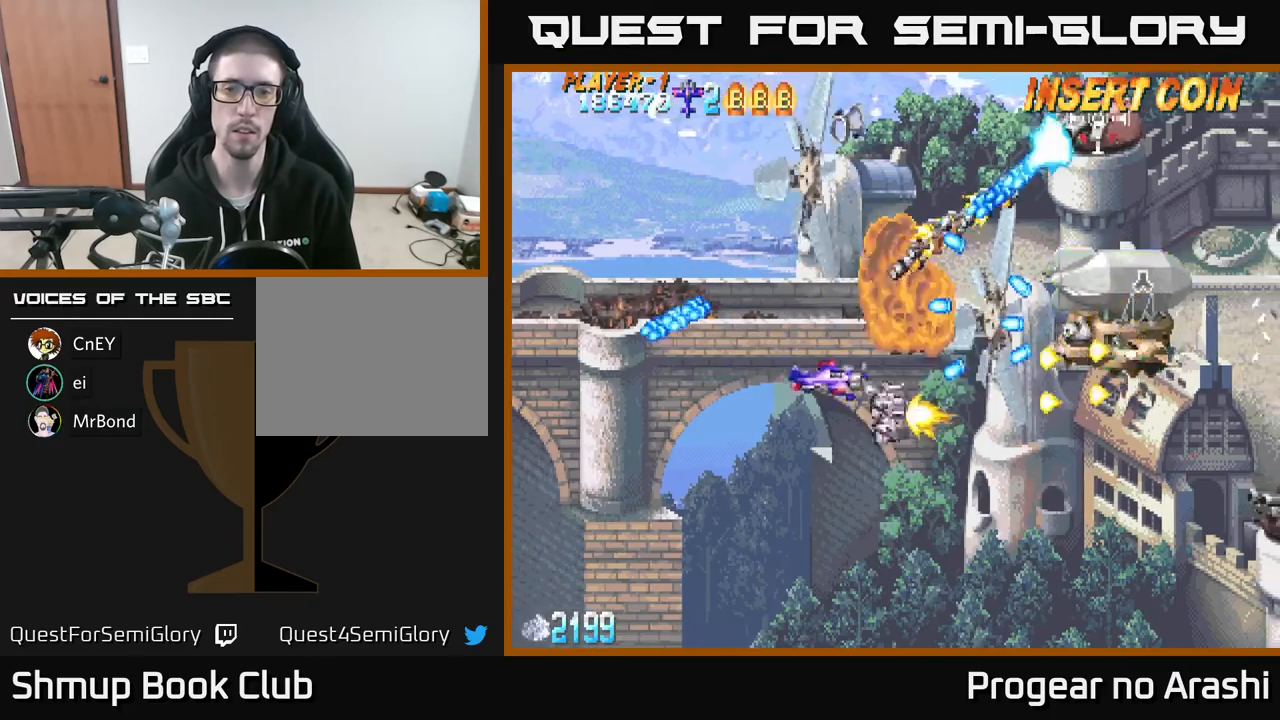
{"buttons": ["X", "DPAD_DOWN"], "left_stick": "center", "events": [[33, "DPAD_LEFT", "down"], [217, "X", "down"], [233, "DPAD_UP", "up"], [250, "X", "up"], [300, "X", "down"], [350, "A", "up"], [383, "DPAD_DOWN", "down"], [467, "DPAD_LEFT", "up"]]}
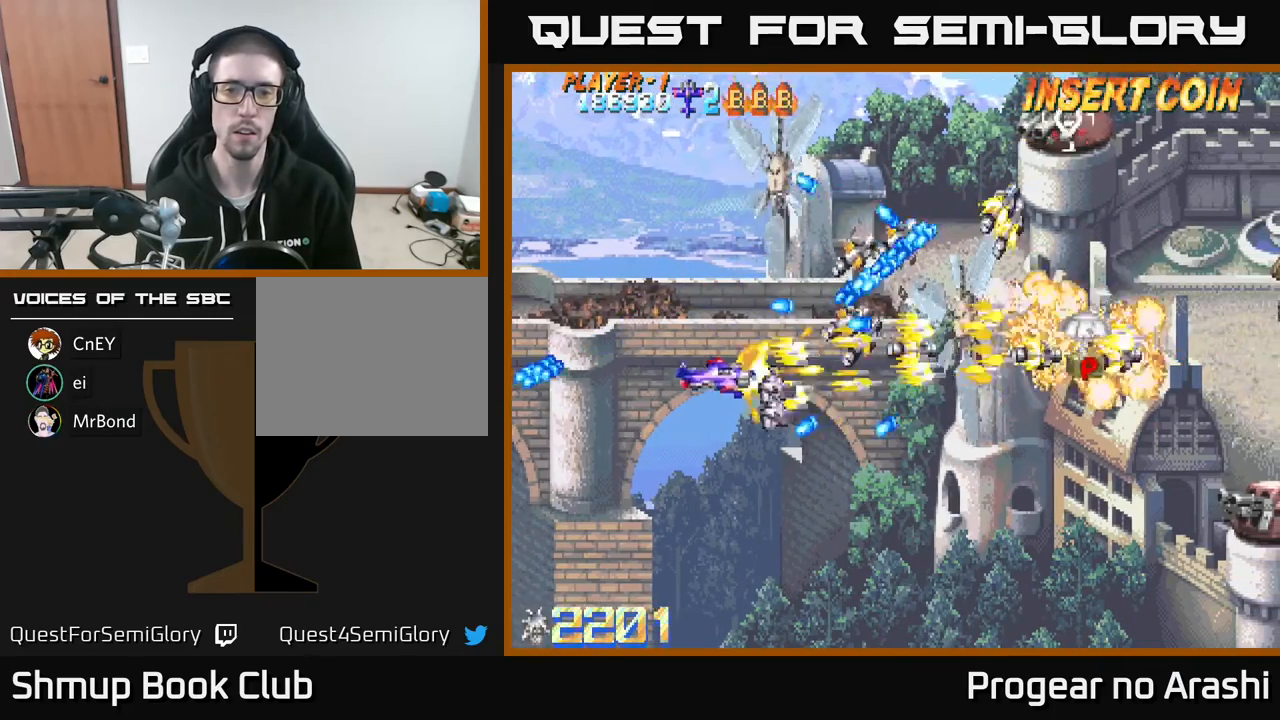
{"buttons": ["A", "DPAD_RIGHT"], "left_stick": "center", "events": [[33, "DPAD_DOWN", "up"], [217, "DPAD_RIGHT", "down"], [267, "DPAD_DOWN", "down"], [283, "A", "down"], [283, "X", "up"], [367, "DPAD_DOWN", "up"]]}
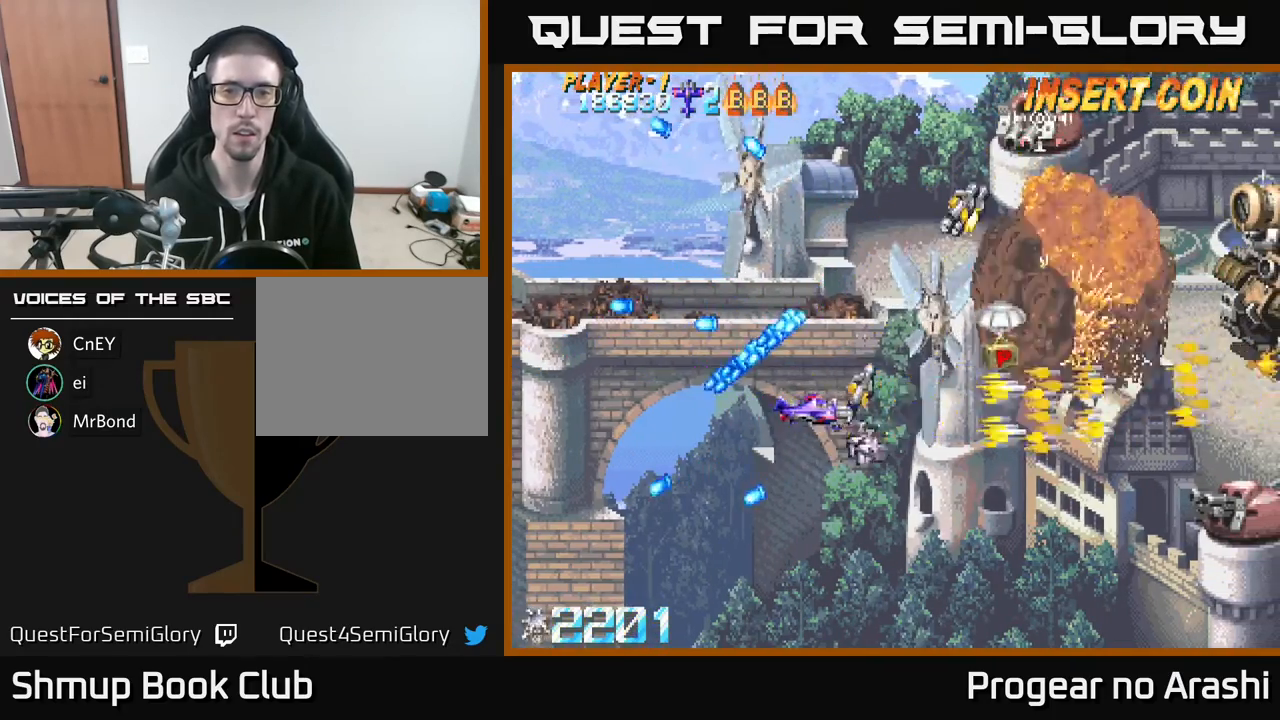
{"buttons": ["DPAD_UP"], "left_stick": "center", "events": [[150, "DPAD_RIGHT", "up"], [167, "DPAD_UP", "down"], [250, "A", "up"]]}
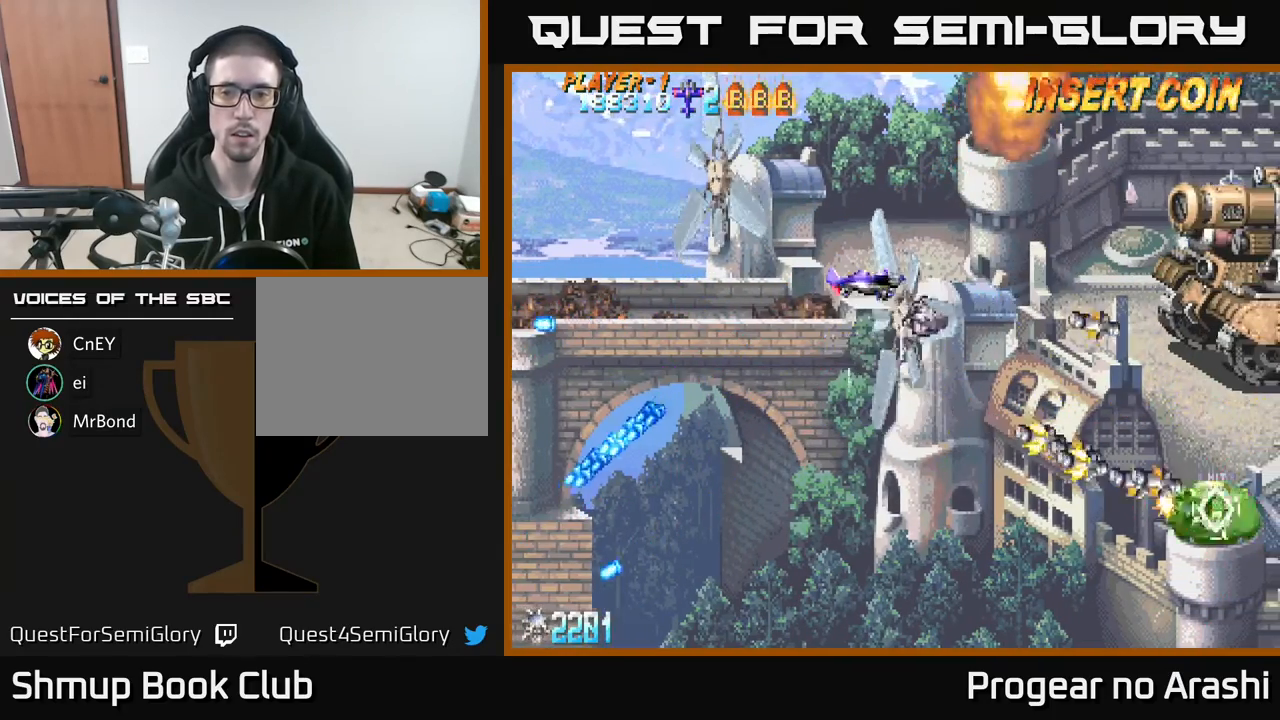
{"buttons": ["DPAD_DOWN", "DPAD_RIGHT"], "left_stick": "center", "events": [[17, "DPAD_UP", "up"], [67, "DPAD_DOWN", "down"], [233, "DPAD_RIGHT", "down"]]}
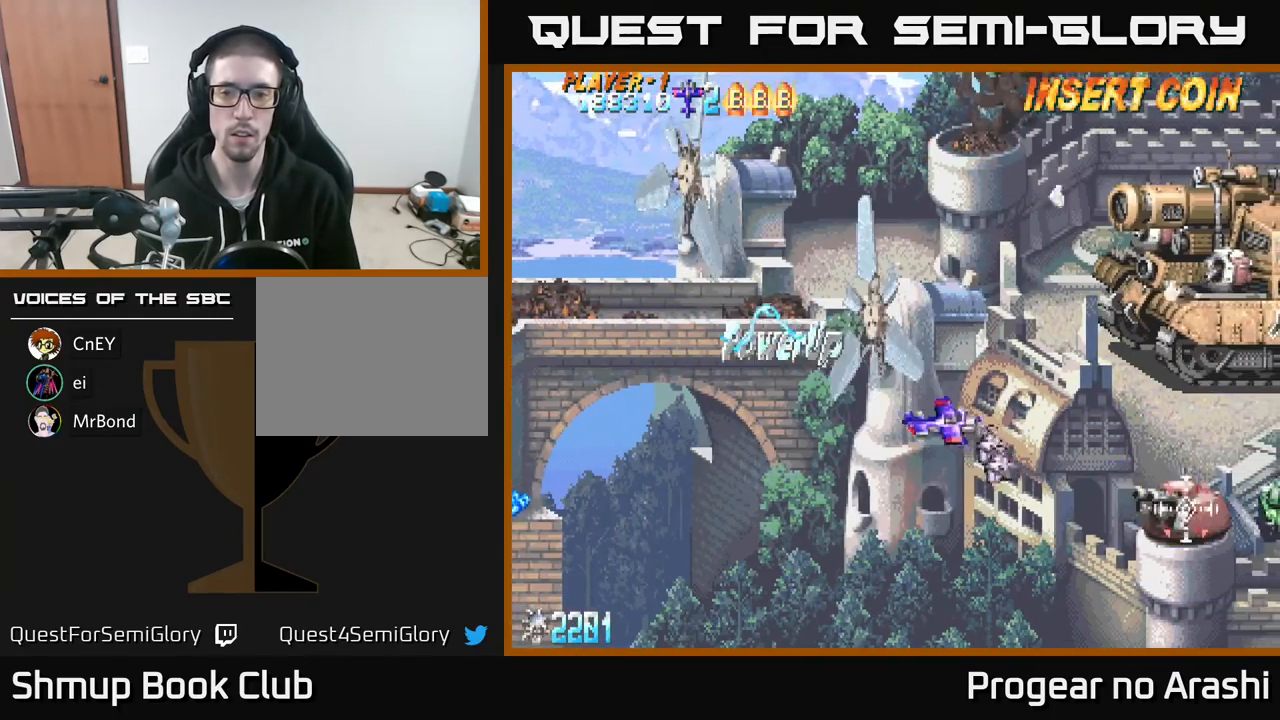
{"buttons": ["DPAD_DOWN", "DPAD_LEFT"], "left_stick": "center", "events": [[267, "DPAD_DOWN", "up"], [300, "DPAD_DOWN", "down"], [367, "DPAD_RIGHT", "up"], [500, "DPAD_LEFT", "down"]]}
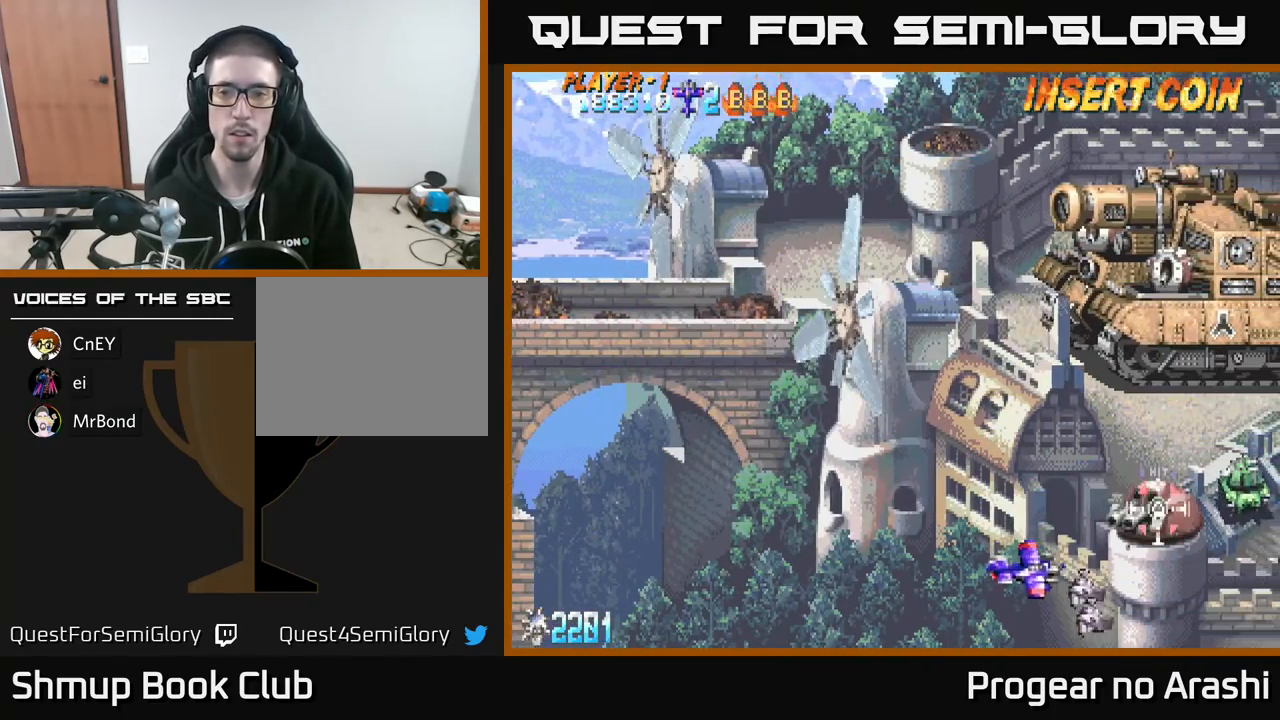
{"buttons": ["DPAD_RIGHT"], "left_stick": "center", "events": [[100, "DPAD_LEFT", "up"], [233, "DPAD_RIGHT", "down"], [367, "DPAD_DOWN", "up"]]}
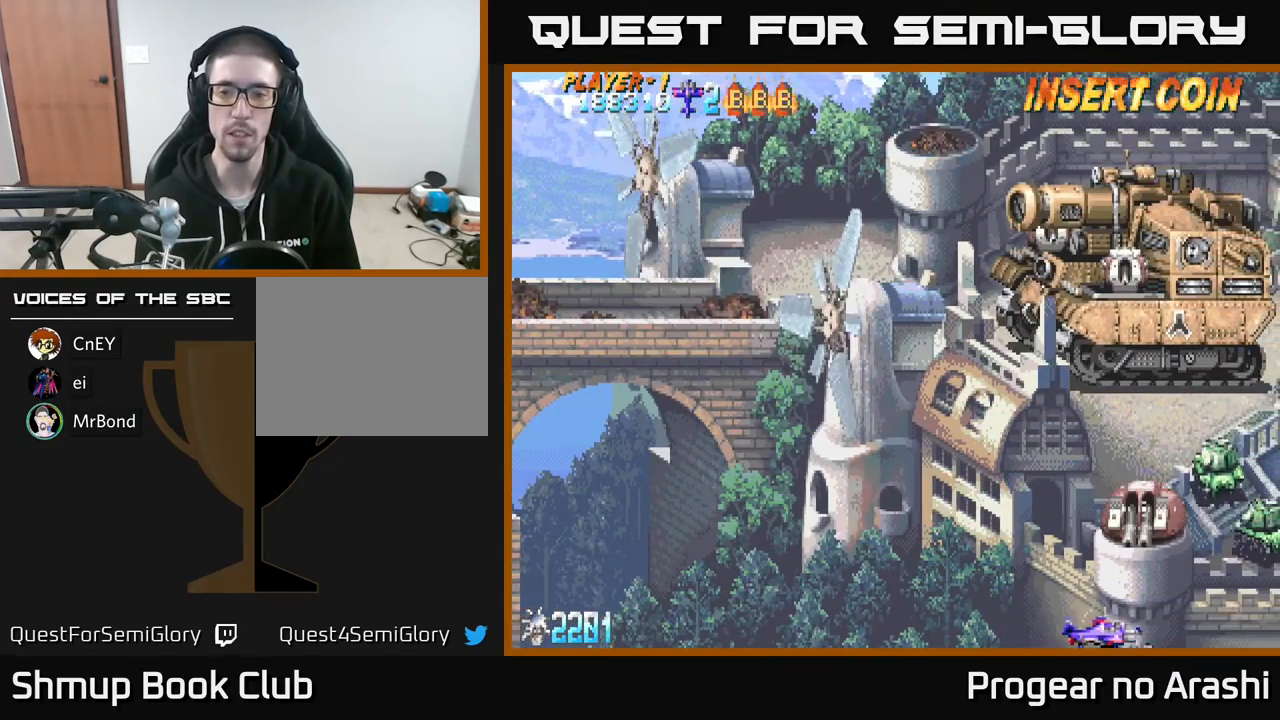
{"buttons": [], "left_stick": "center", "events": [[33, "DPAD_RIGHT", "up"], [83, "DPAD_LEFT", "down"], [383, "DPAD_LEFT", "up"], [383, "DPAD_UP", "down"], [433, "DPAD_UP", "up"]]}
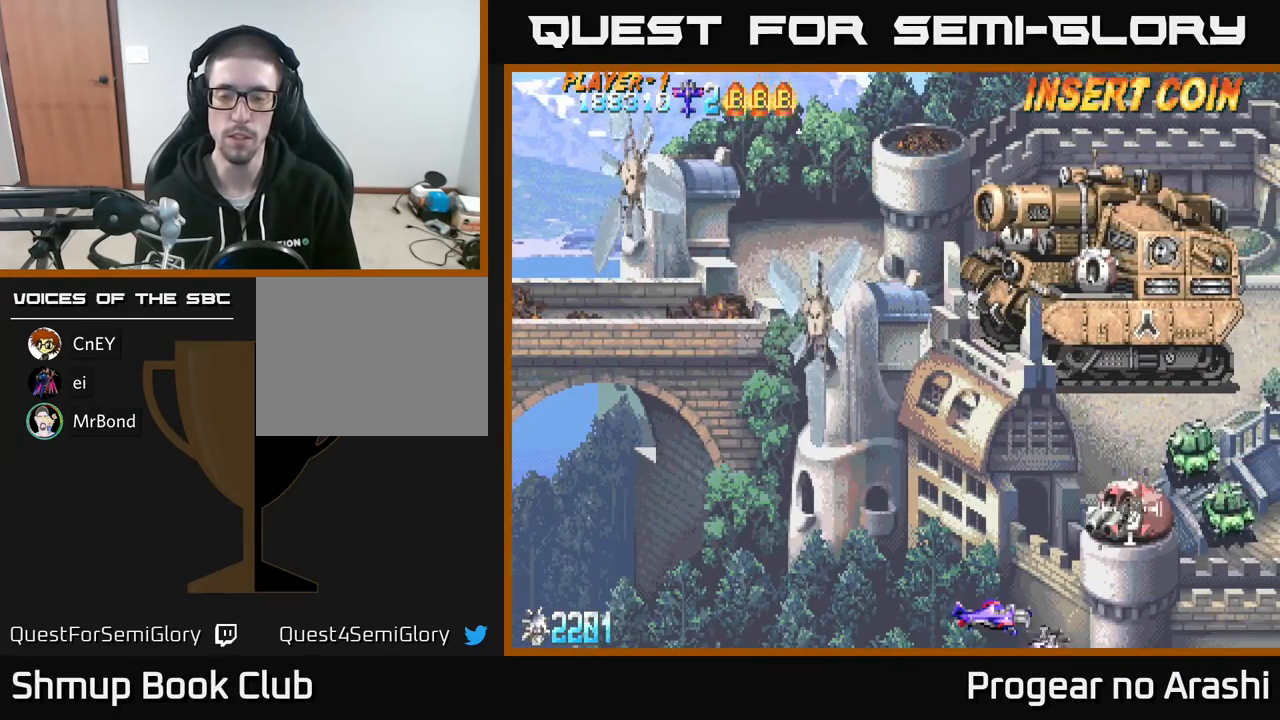
{"buttons": ["DPAD_UP", "DPAD_LEFT"], "left_stick": "center", "events": [[417, "DPAD_LEFT", "down"], [483, "DPAD_UP", "down"]]}
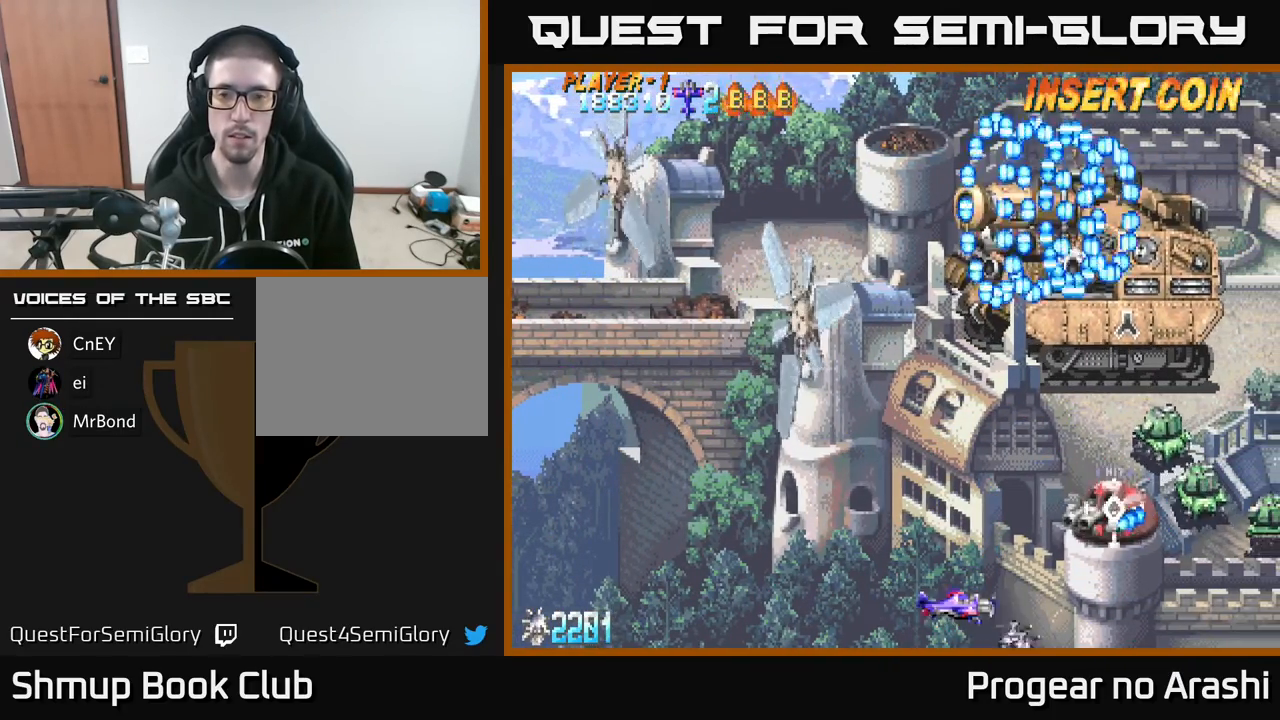
{"buttons": [], "left_stick": "center", "events": [[133, "DPAD_LEFT", "up"], [250, "DPAD_LEFT", "down"], [417, "DPAD_LEFT", "up"], [433, "DPAD_UP", "up"]]}
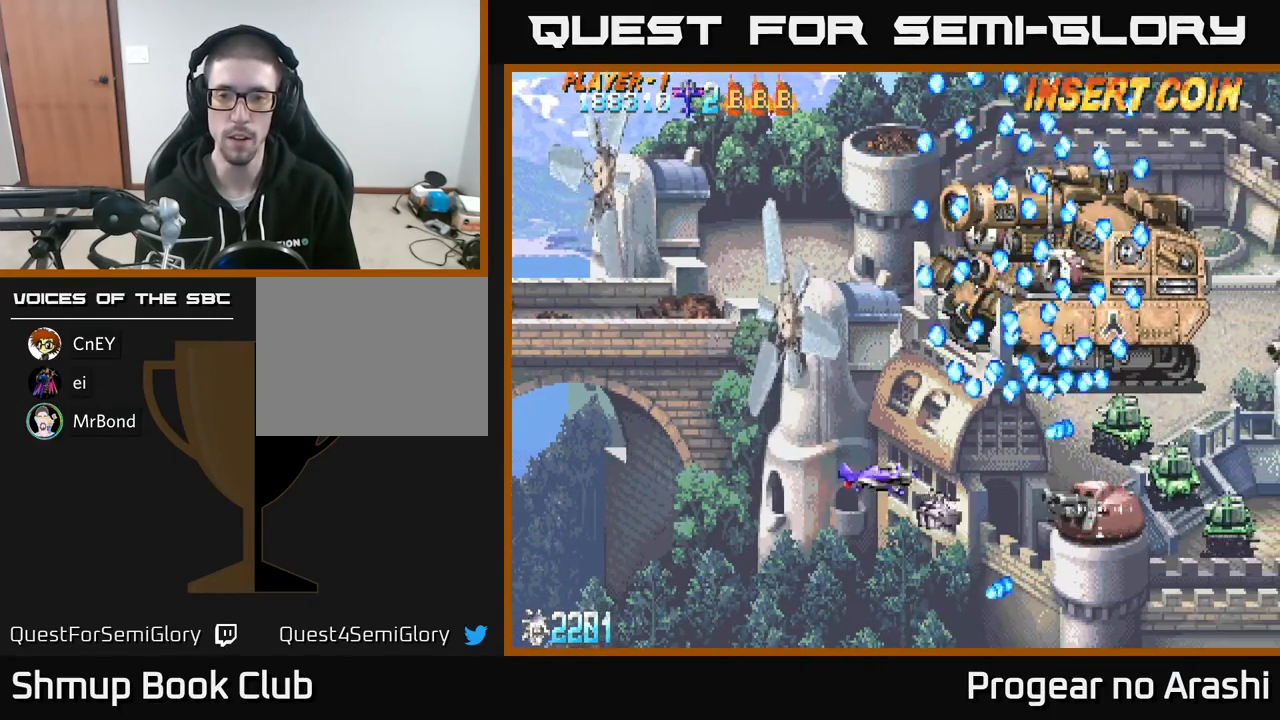
{"buttons": ["X", "DPAD_LEFT"], "left_stick": "center", "events": [[300, "DPAD_LEFT", "down"], [300, "X", "down"]]}
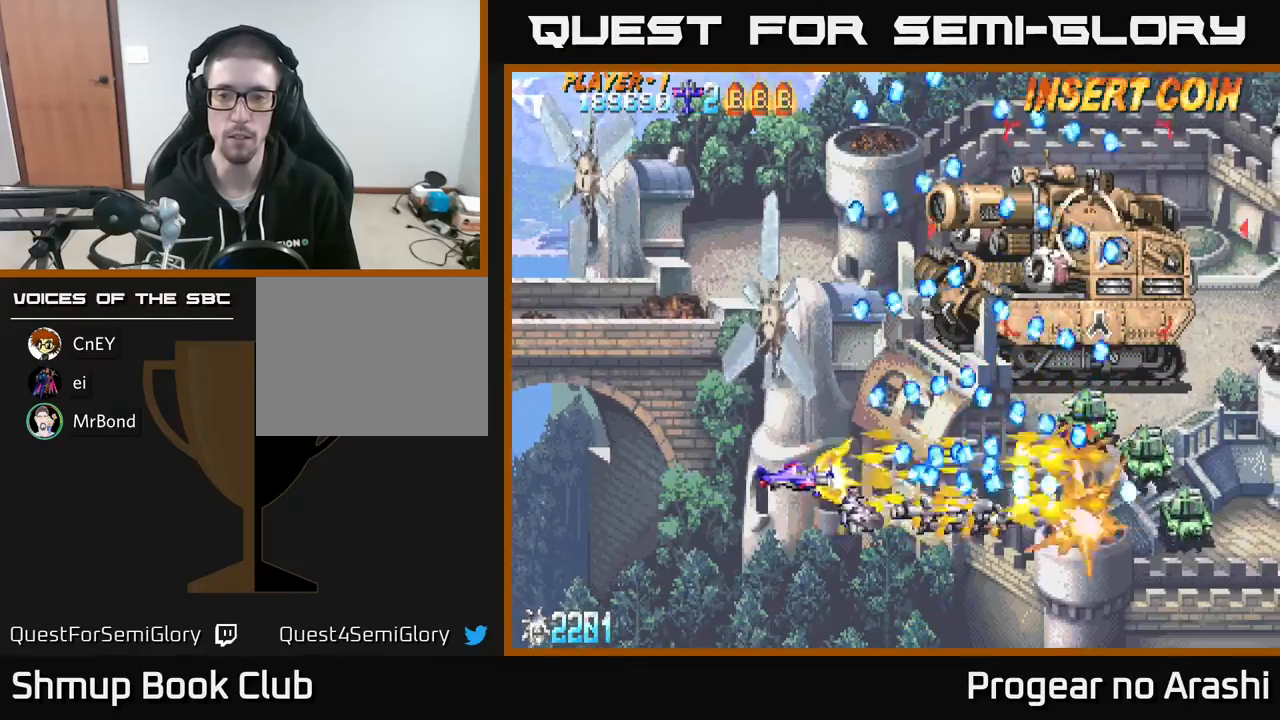
{"buttons": ["A", "DPAD_UP", "DPAD_LEFT"], "left_stick": "center", "events": [[83, "DPAD_UP", "down"], [183, "DPAD_UP", "up"], [433, "A", "down"], [433, "DPAD_UP", "down"], [483, "X", "up"]]}
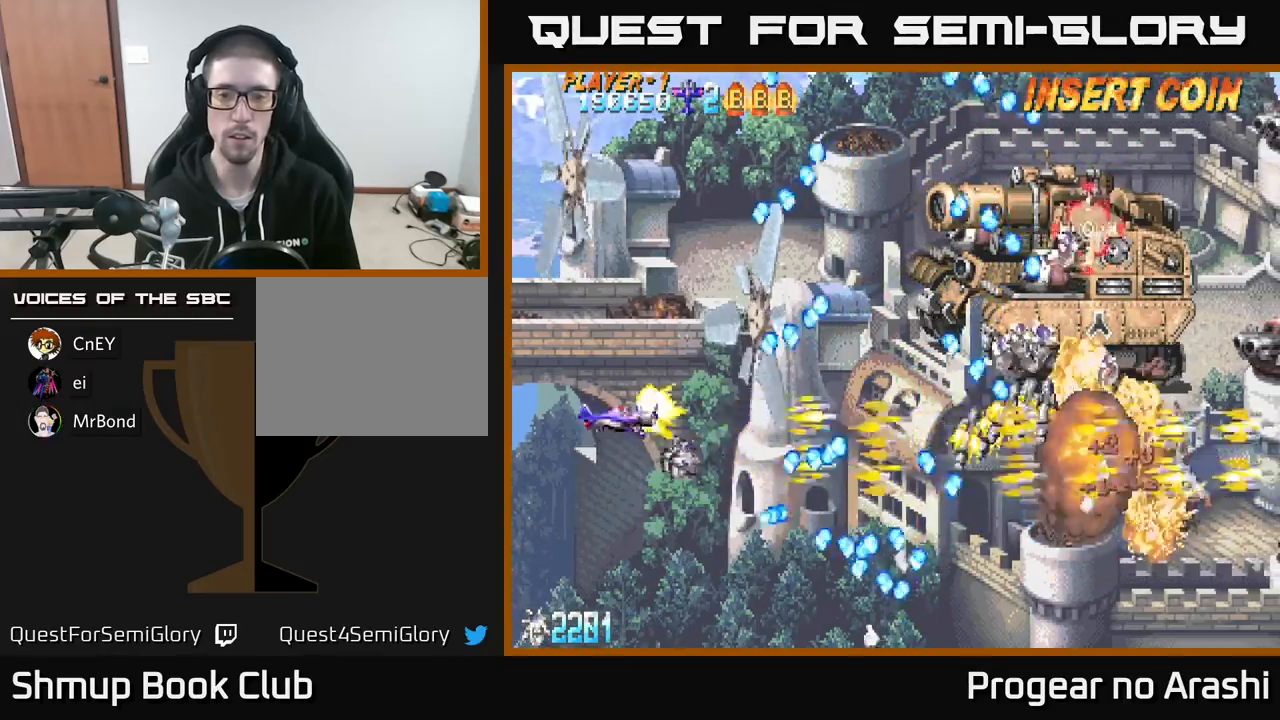
{"buttons": ["A", "X", "DPAD_UP"], "left_stick": "center", "events": [[33, "DPAD_LEFT", "up"], [83, "DPAD_UP", "up"], [117, "DPAD_RIGHT", "down"], [400, "DPAD_UP", "down"], [417, "DPAD_RIGHT", "up"], [483, "X", "down"]]}
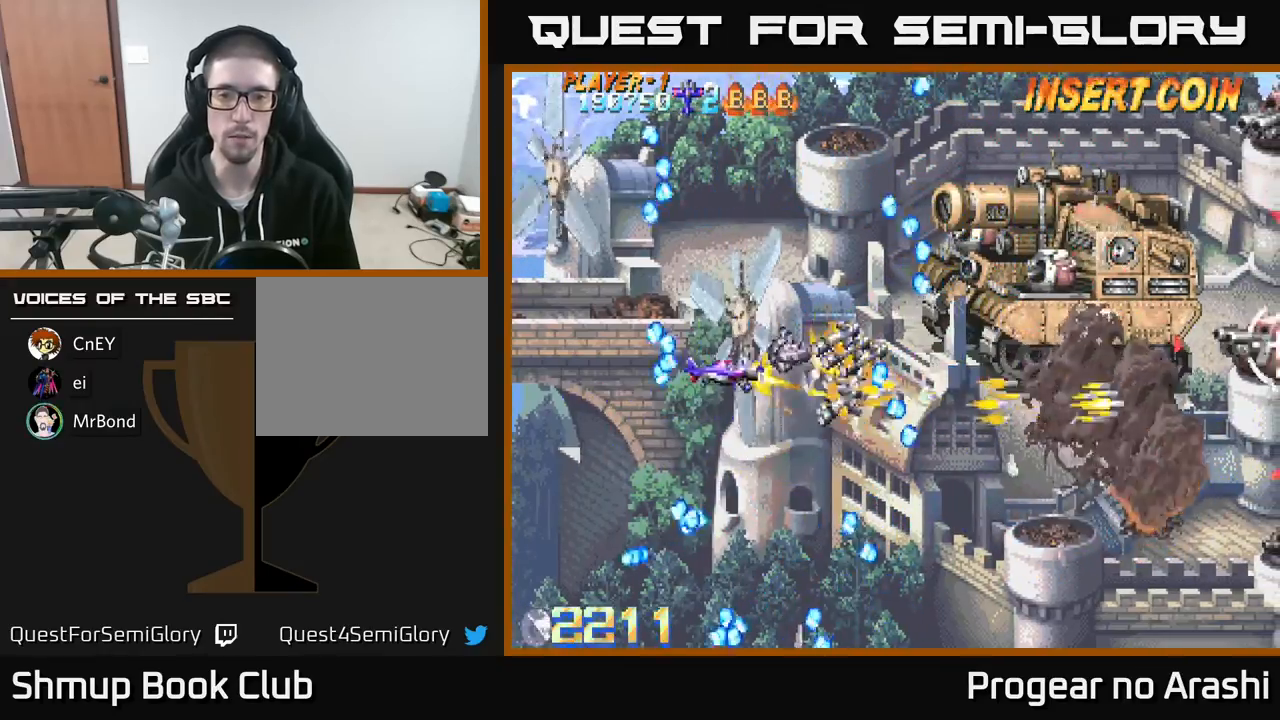
{"buttons": ["X", "DPAD_RIGHT"], "left_stick": "center", "events": [[33, "A", "up"], [250, "DPAD_LEFT", "down"], [250, "DPAD_UP", "up"], [300, "DPAD_DOWN", "down"], [317, "DPAD_LEFT", "up"], [433, "DPAD_DOWN", "up"], [500, "DPAD_RIGHT", "down"]]}